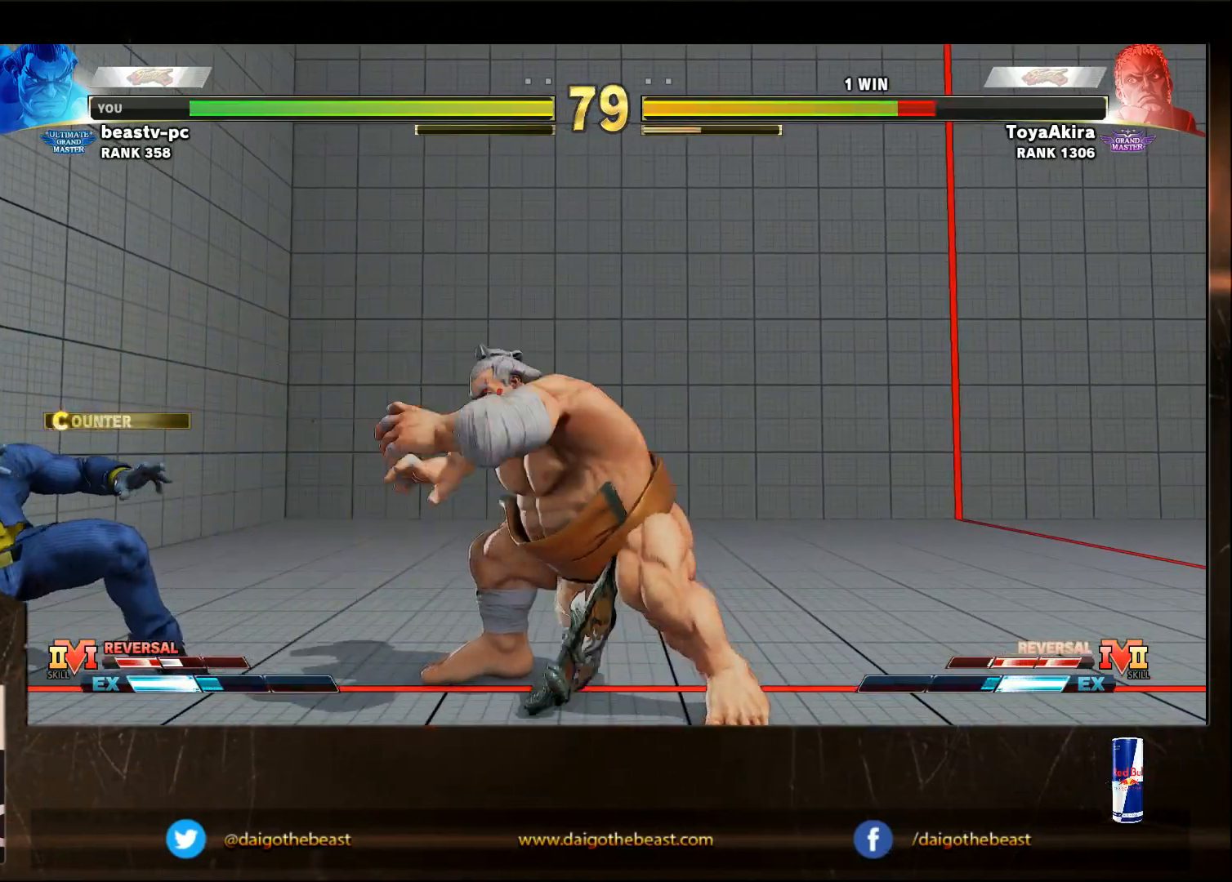
Gameplay with a controller (arcade stick); each line is a JSON object with the inputs held at the frame after it. "events" lists button and stick changes between this image and that frame as [ms after this image, input, new state], when the widget could be followed in between. Not read: L3 MP R3.
{"buttons": ["TRIANGLE"], "left_stick": "left", "events": [[50, "left_stick", "right"], [200, "left_stick", "center"], [400, "left_stick", "left"], [500, "TRIANGLE", "down"]]}
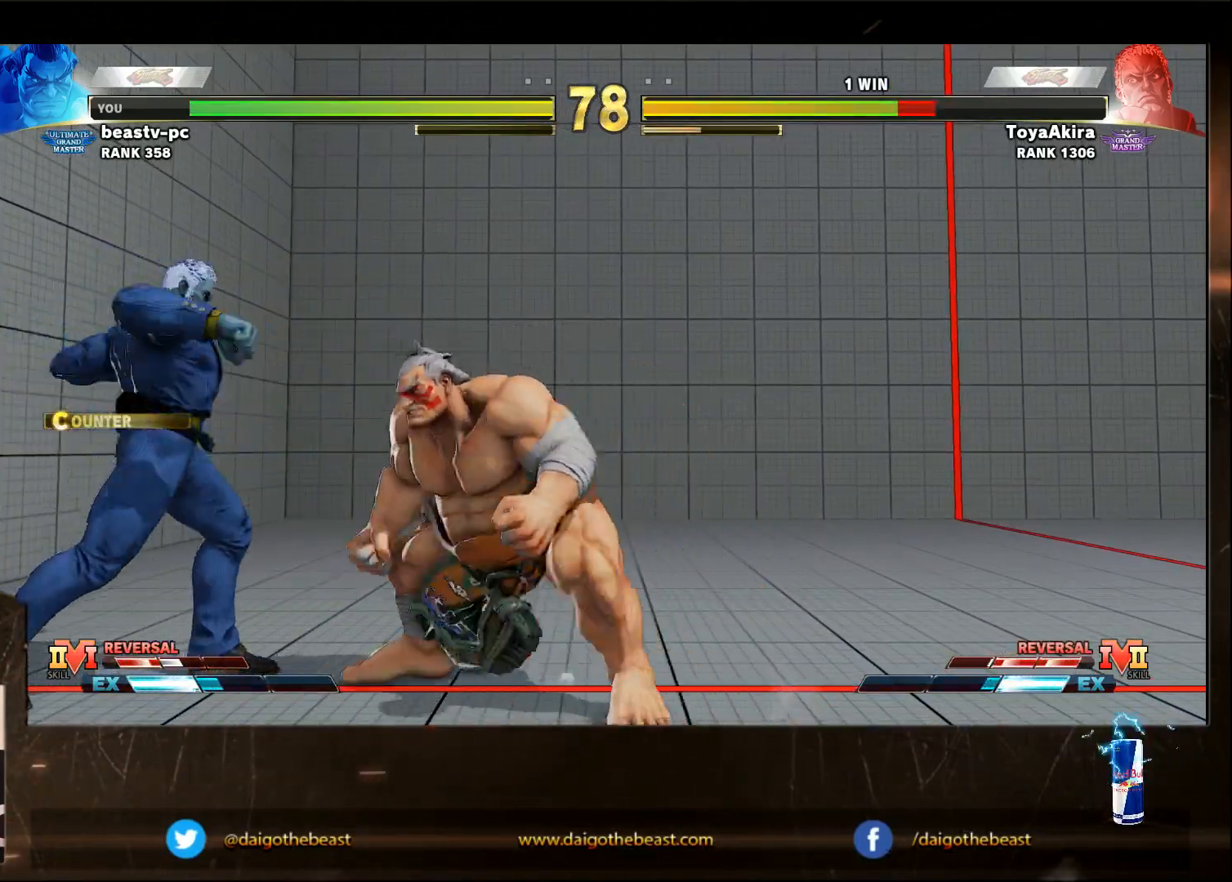
{"buttons": [], "left_stick": "down-right", "events": [[100, "left_stick", "down-right"], [167, "TRIANGLE", "up"]]}
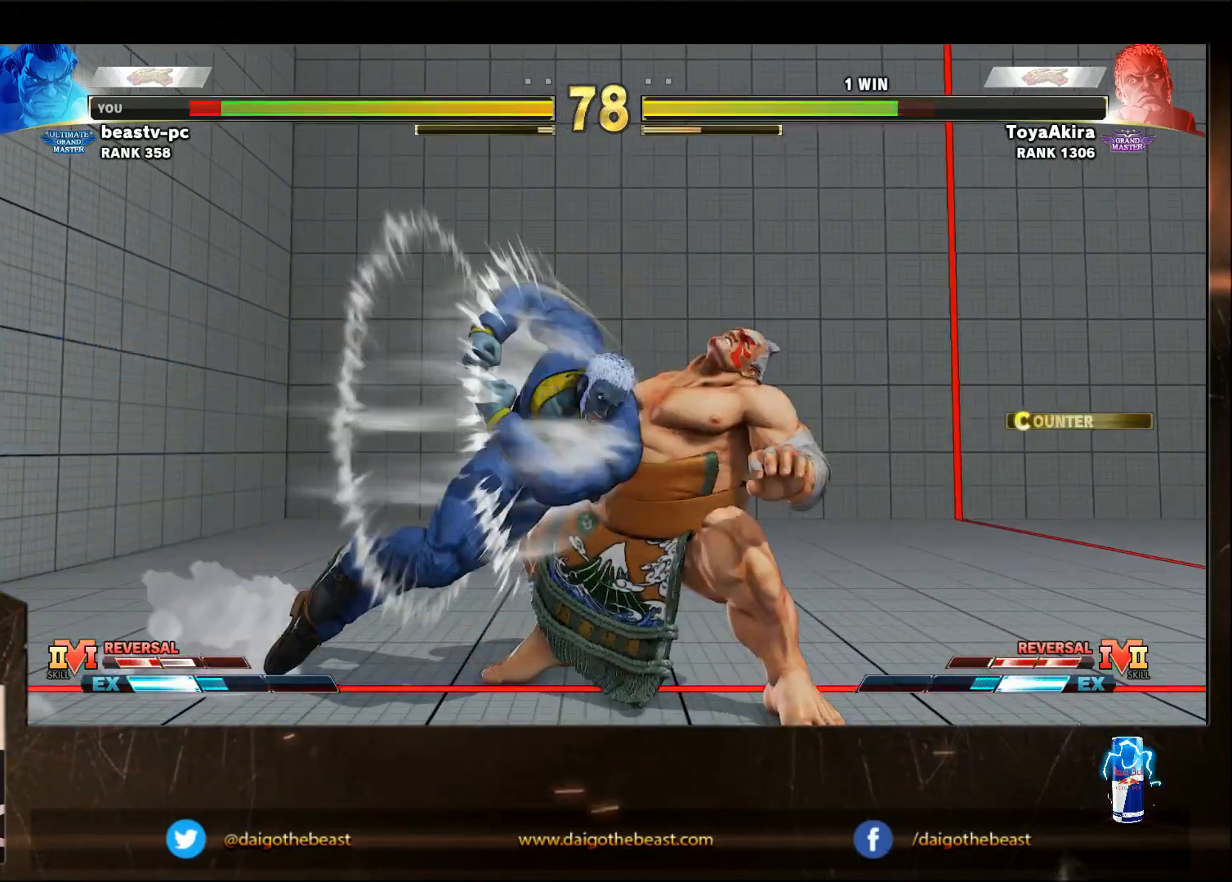
{"buttons": [], "left_stick": "down-right", "events": []}
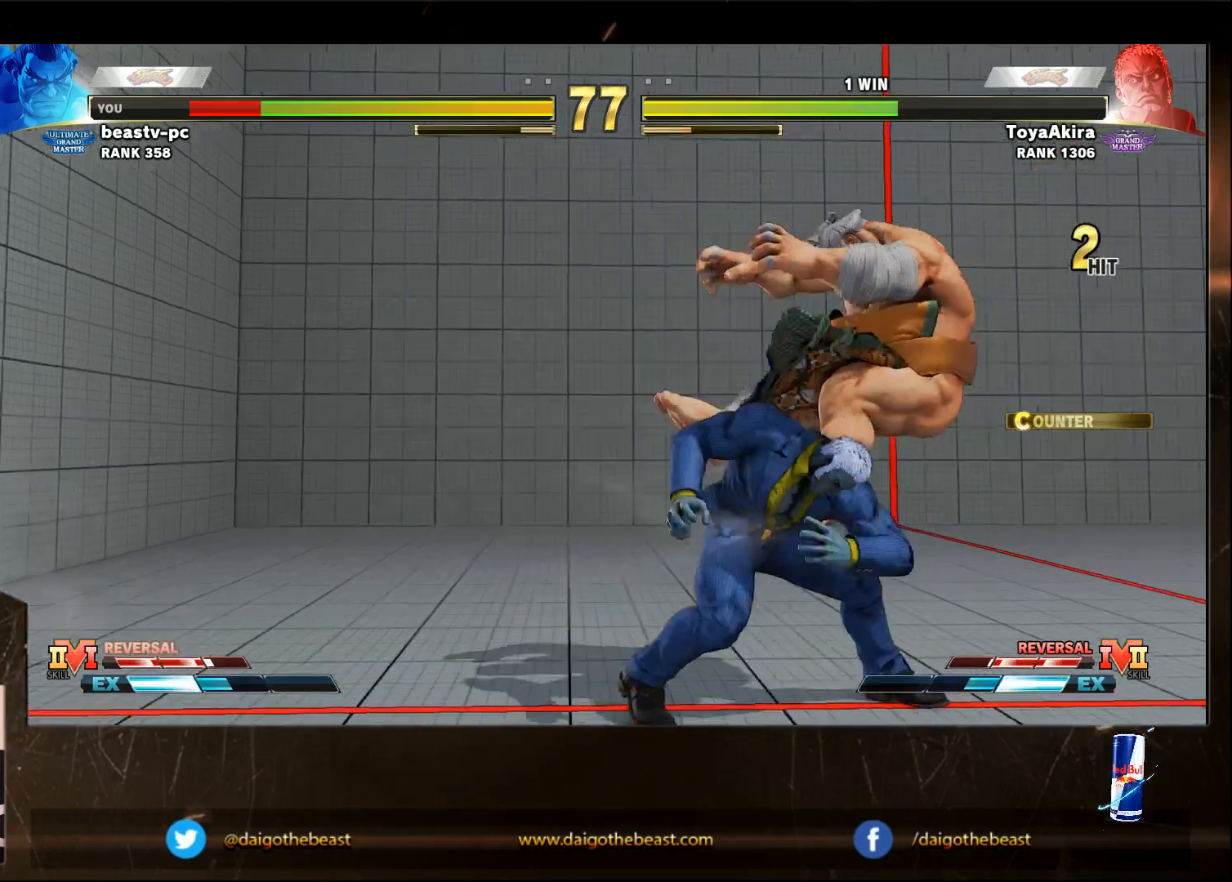
{"buttons": [], "left_stick": "down-right", "events": [[117, "R1", "down"], [167, "R1", "up"]]}
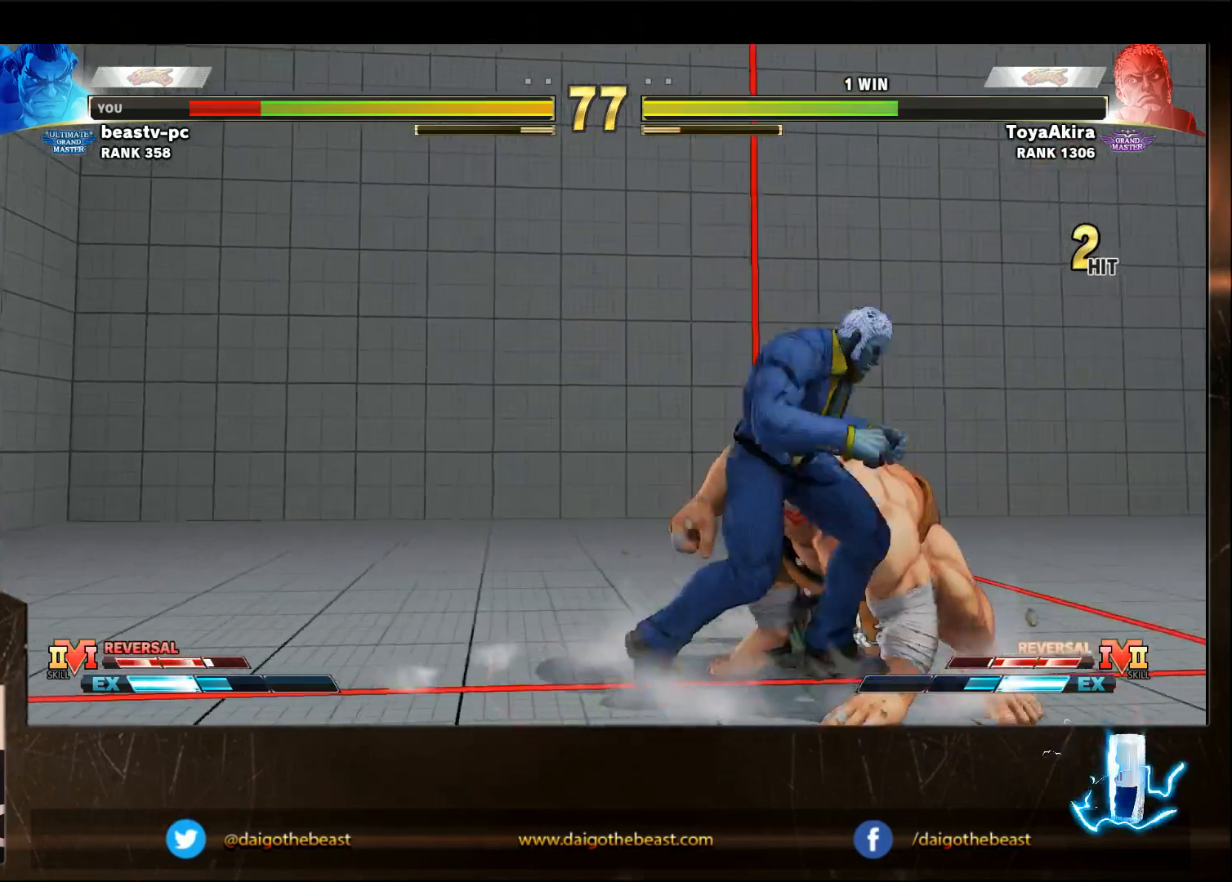
{"buttons": [], "left_stick": "down-right", "events": []}
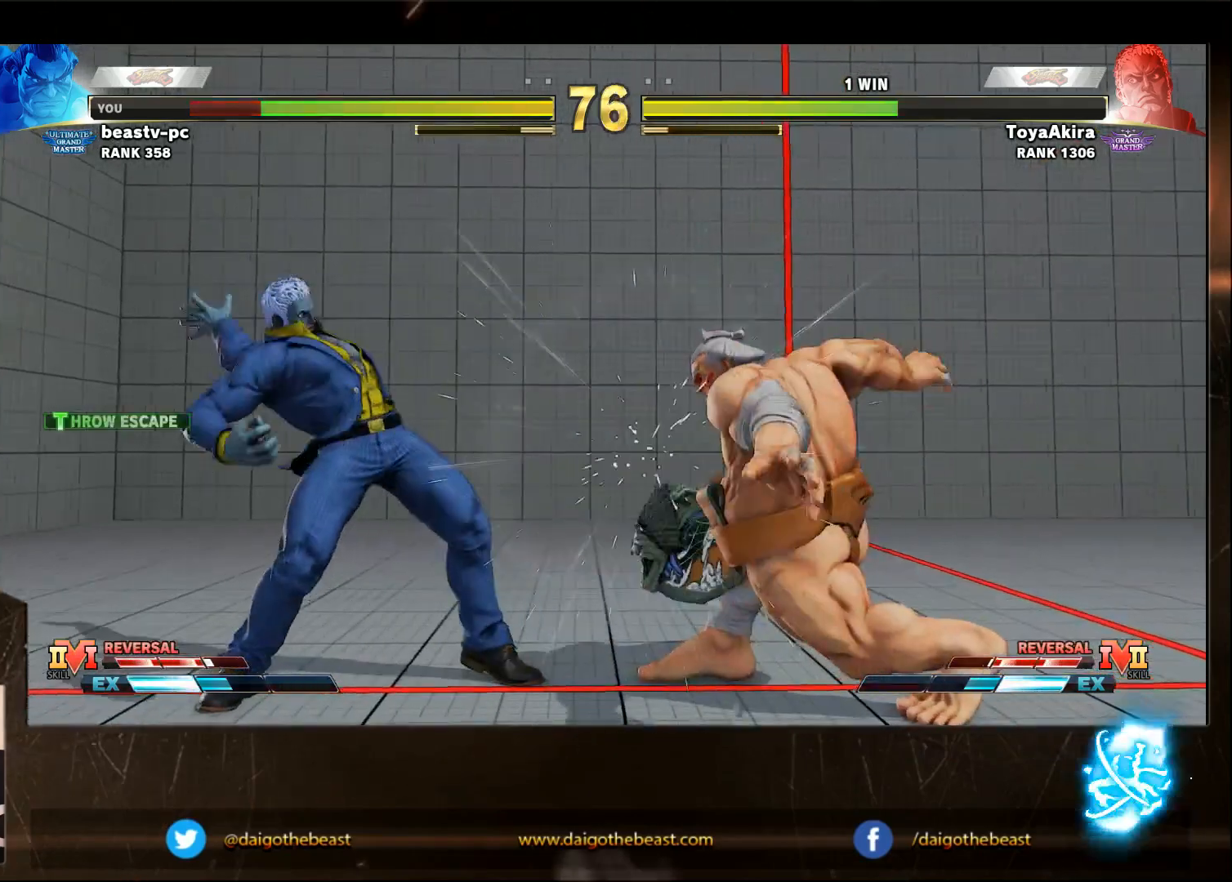
{"buttons": [], "left_stick": "down-right", "events": [[250, "left_stick", "right"], [400, "SQUARE", "down"], [400, "left_stick", "left"], [500, "SQUARE", "up"], [500, "left_stick", "down-right"]]}
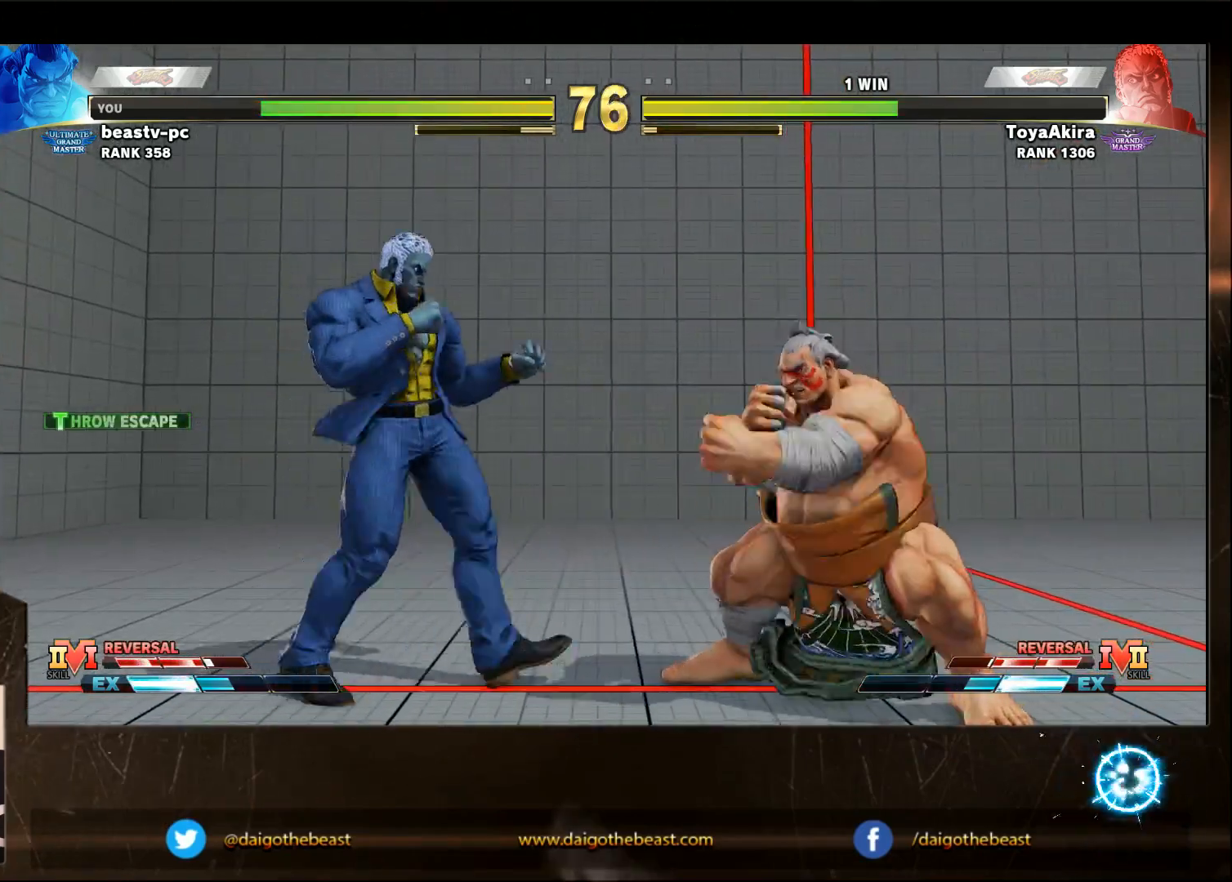
{"buttons": [], "left_stick": "down-right", "events": []}
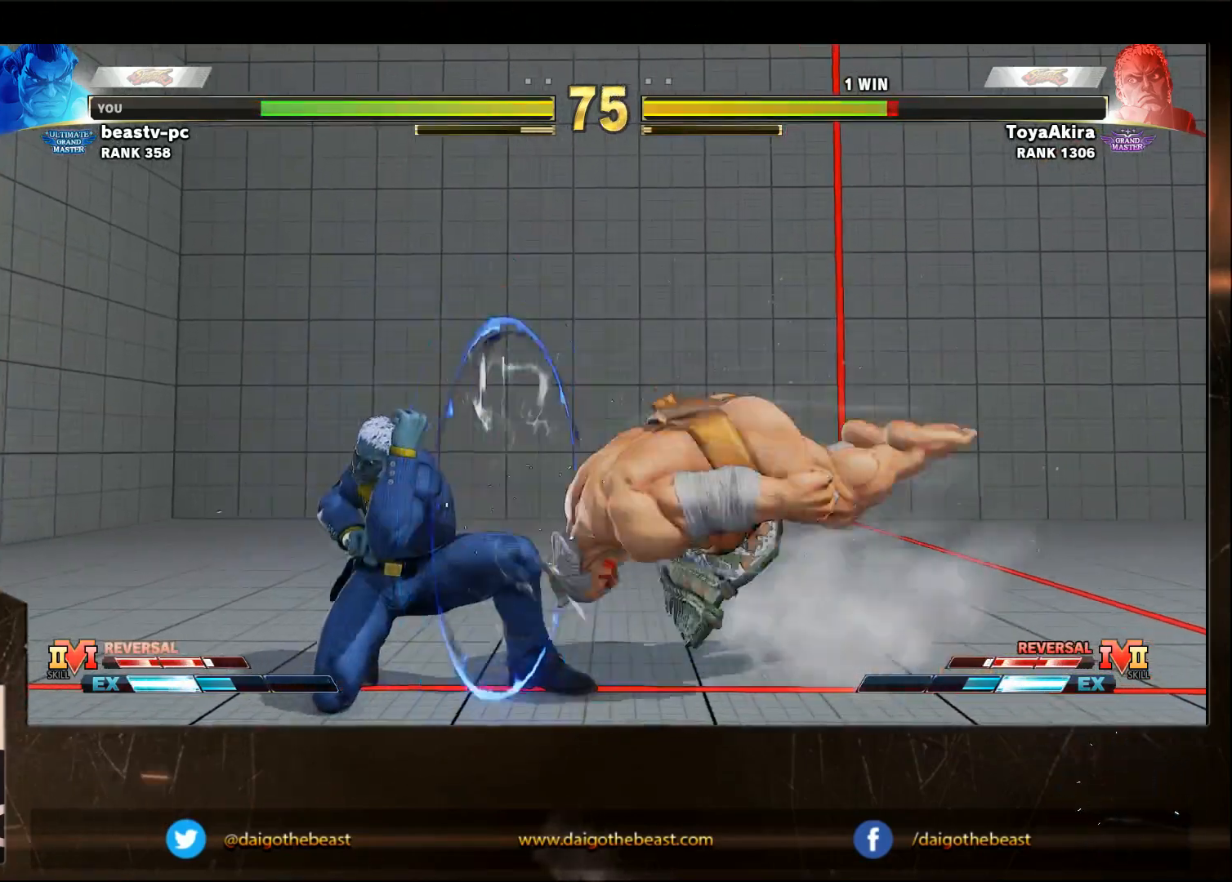
{"buttons": [], "left_stick": "down-right", "events": []}
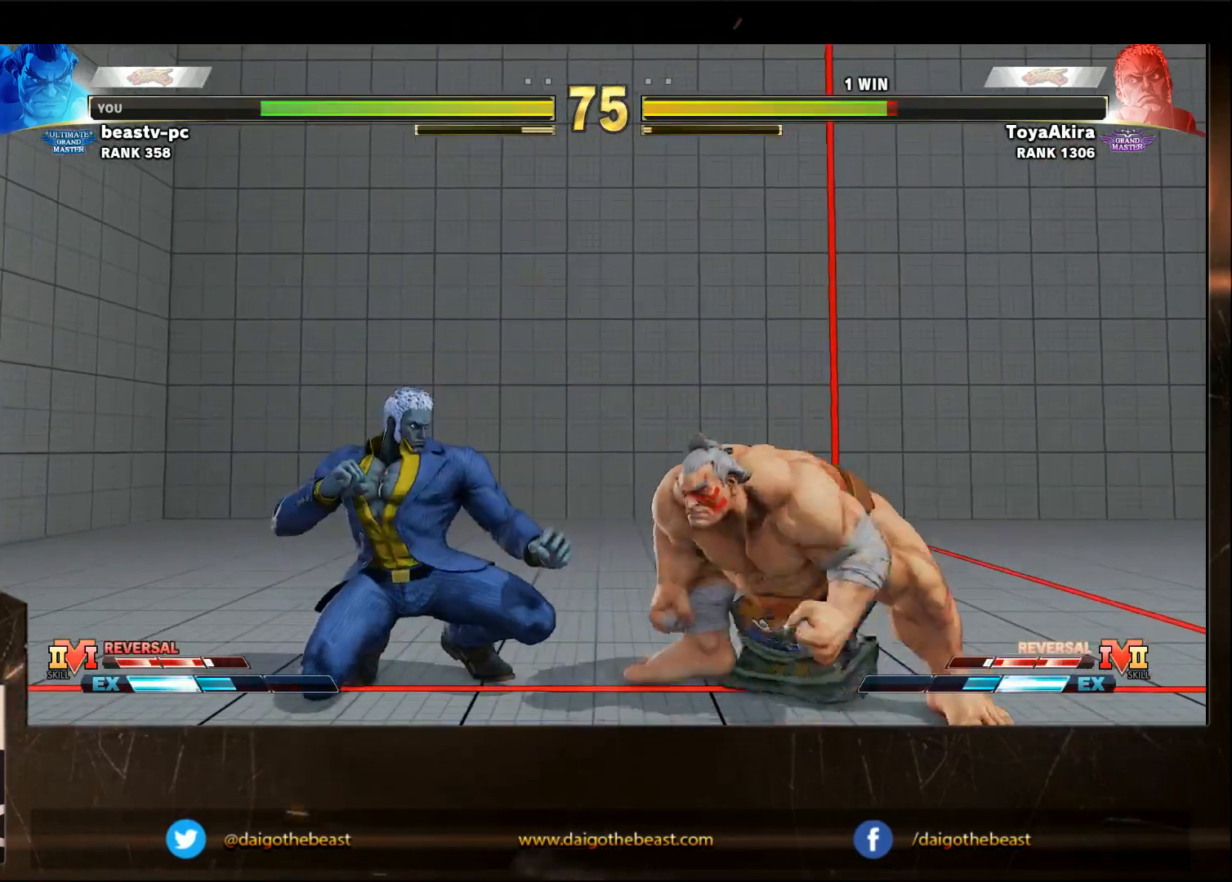
{"buttons": [], "left_stick": "down-right", "events": [[317, "TRIANGLE", "down"], [467, "TRIANGLE", "up"]]}
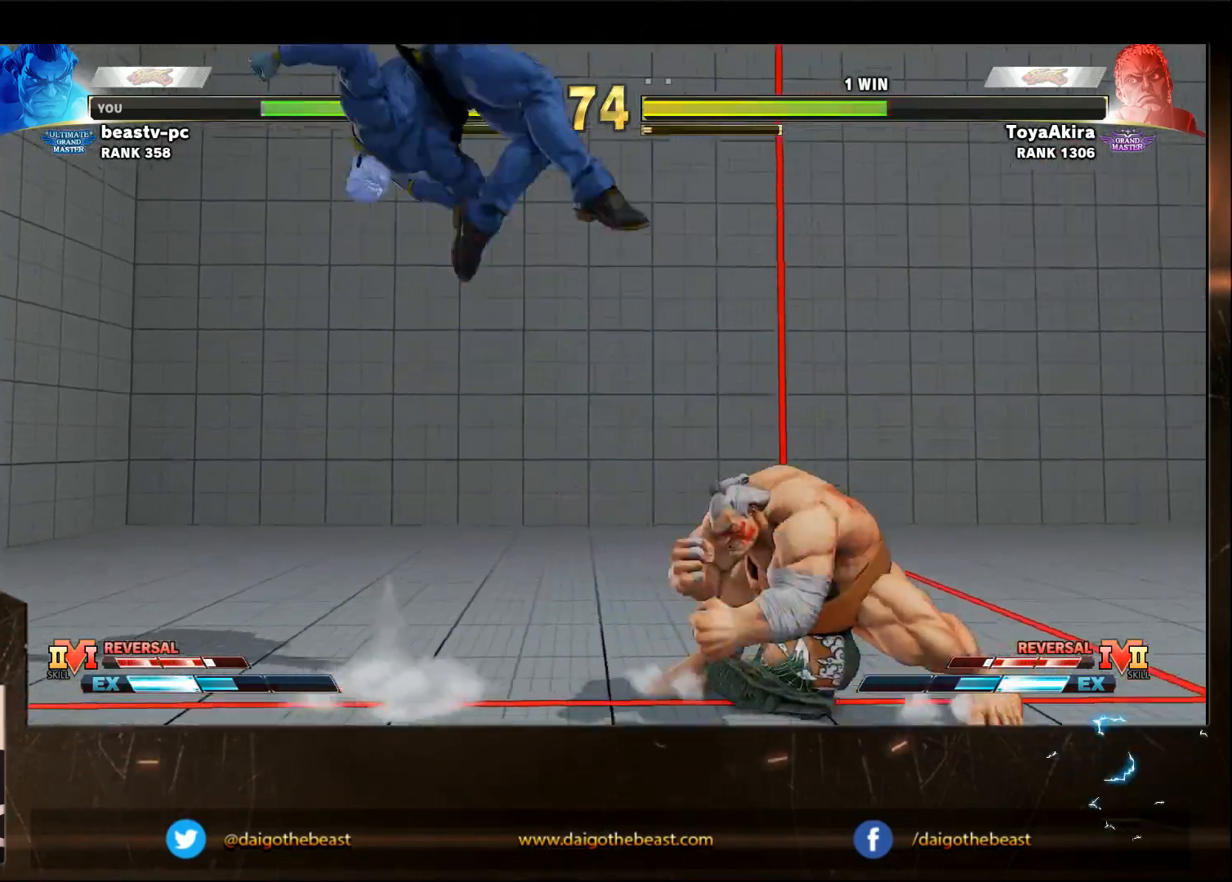
{"buttons": [], "left_stick": "down-right", "events": [[217, "left_stick", "right"], [367, "R1", "down"], [367, "SQUARE", "down"], [367, "TRIANGLE", "down"], [367, "left_stick", "down-left"], [433, "R1", "up"], [433, "SQUARE", "up"], [433, "TRIANGLE", "up"], [483, "left_stick", "down-right"]]}
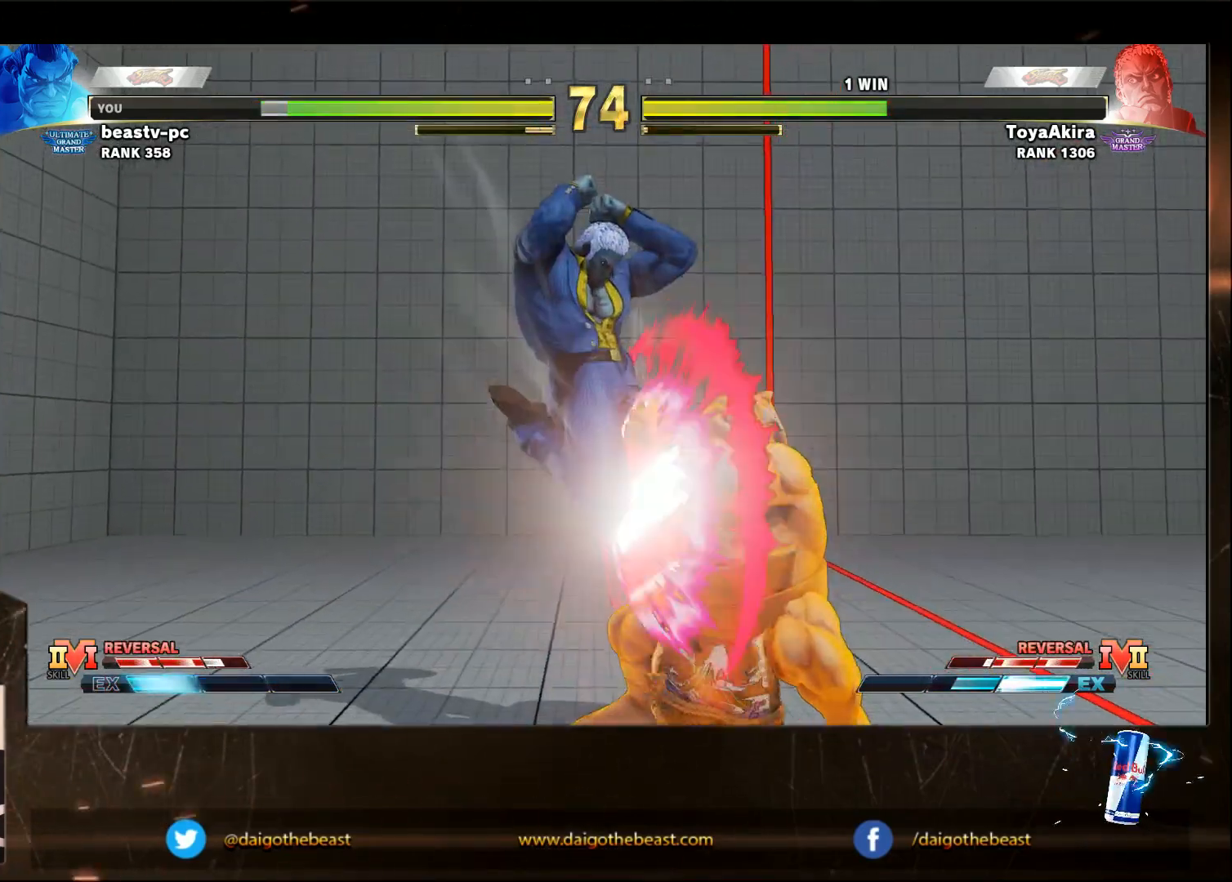
{"buttons": [], "left_stick": "down-right", "events": []}
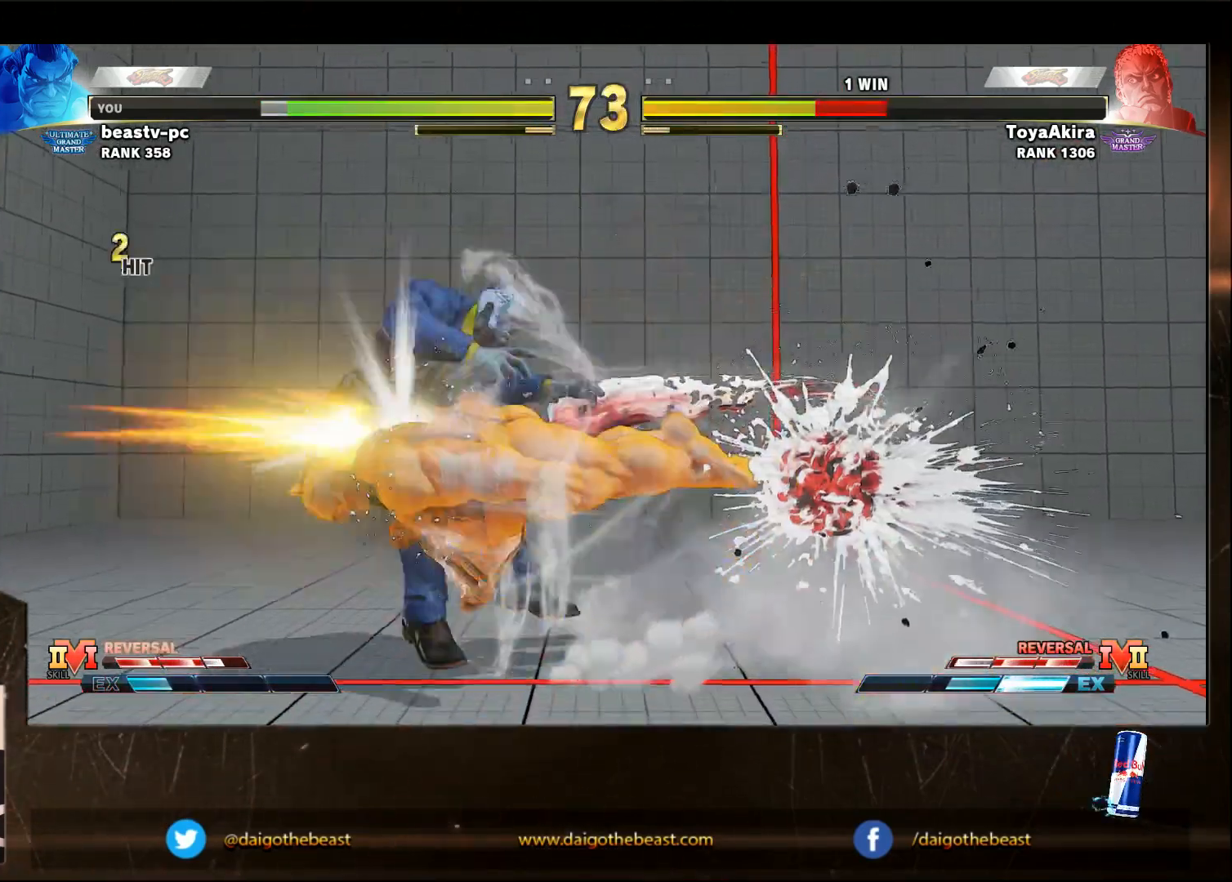
{"buttons": [], "left_stick": "down-right", "events": []}
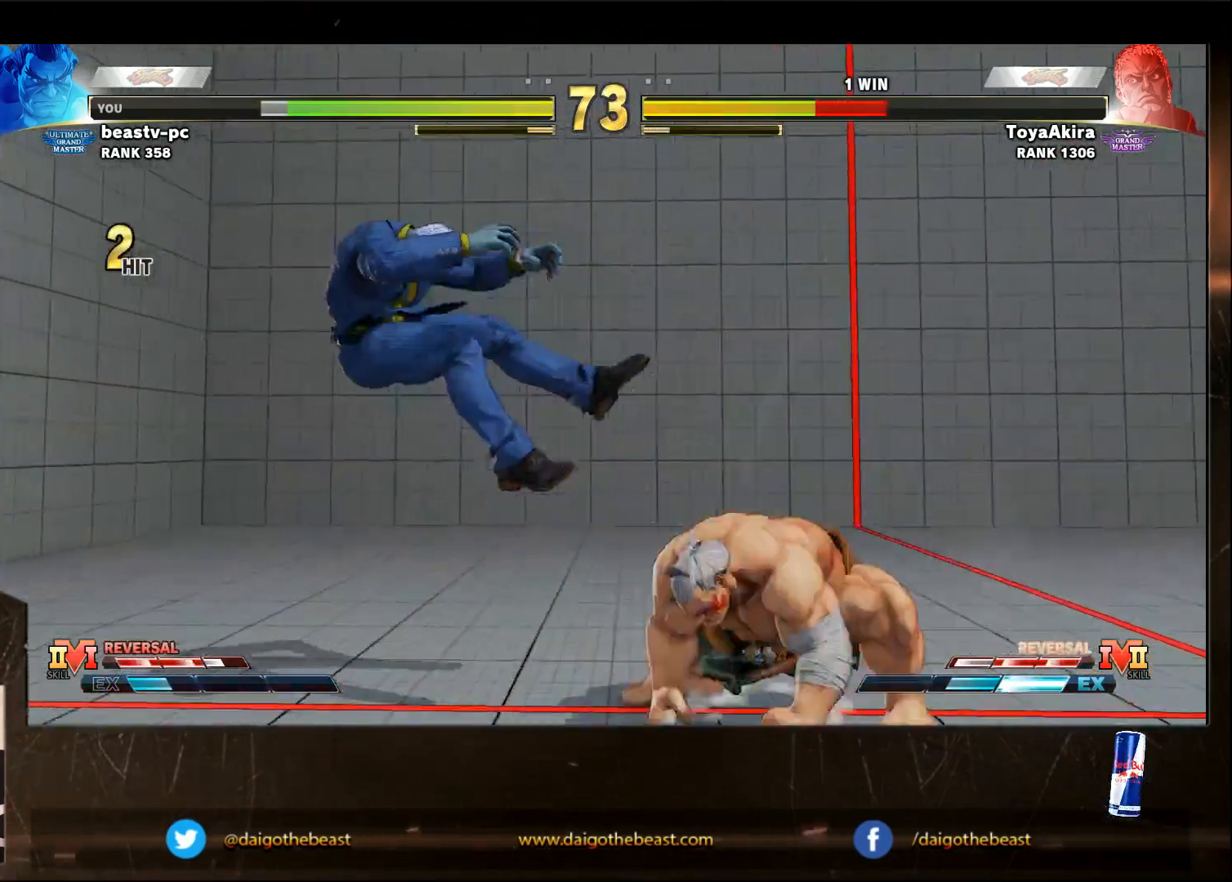
{"buttons": [], "left_stick": "left", "events": [[200, "left_stick", "left"]]}
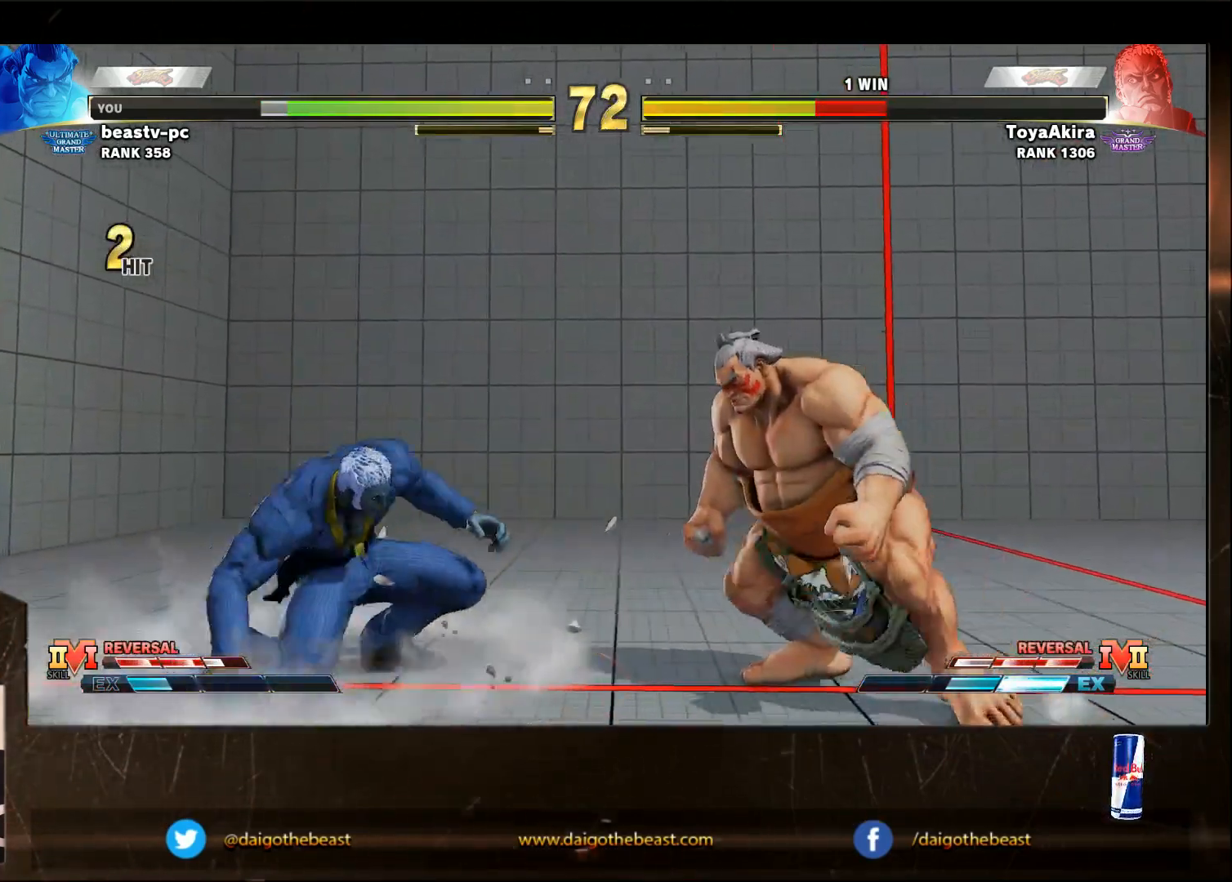
{"buttons": [], "left_stick": "down-left", "events": [[200, "TRIANGLE", "down"], [317, "TRIANGLE", "up"], [317, "left_stick", "down-left"], [417, "R2", "down"], [467, "R2", "up"]]}
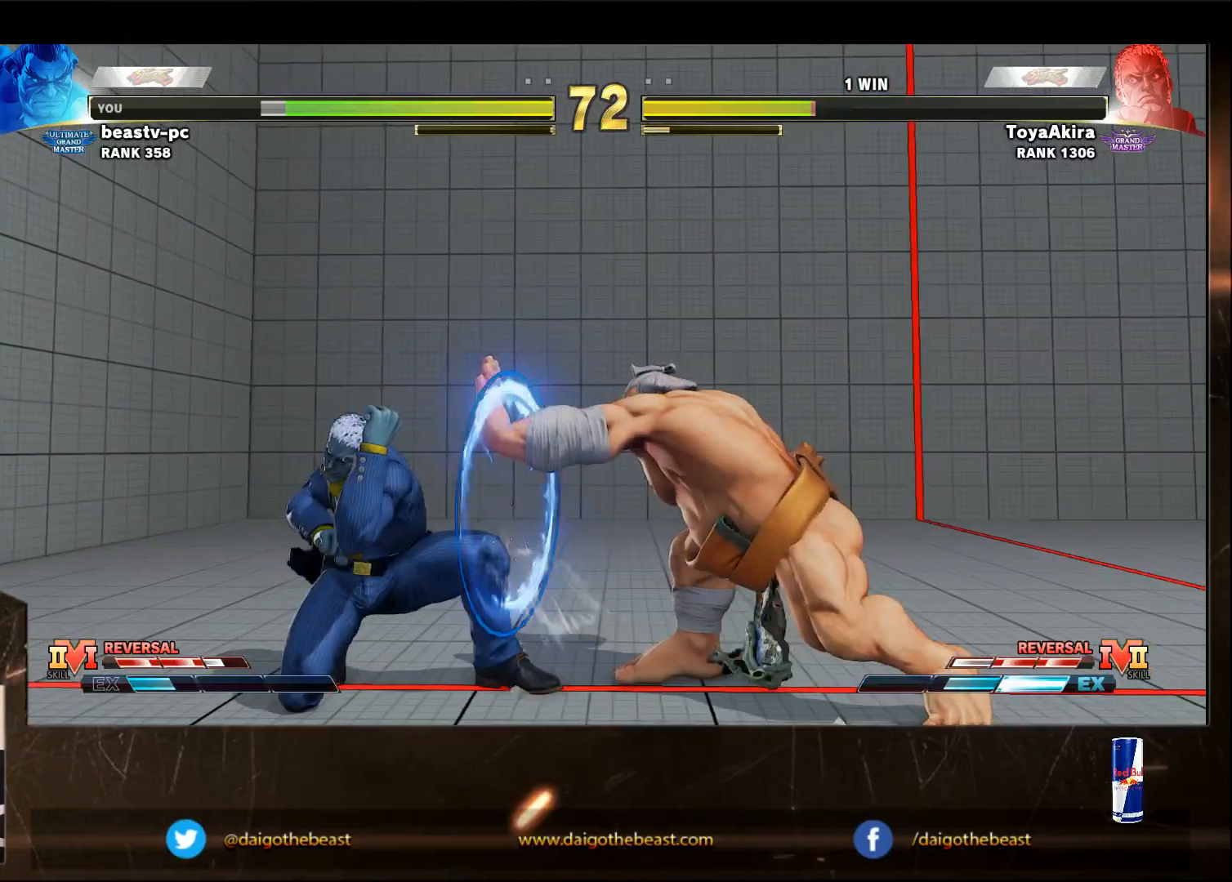
{"buttons": [], "left_stick": "down-right", "events": [[67, "TRIANGLE", "down"], [117, "TRIANGLE", "up"], [317, "TRIANGLE", "down"], [367, "left_stick", "down-right"], [467, "TRIANGLE", "up"]]}
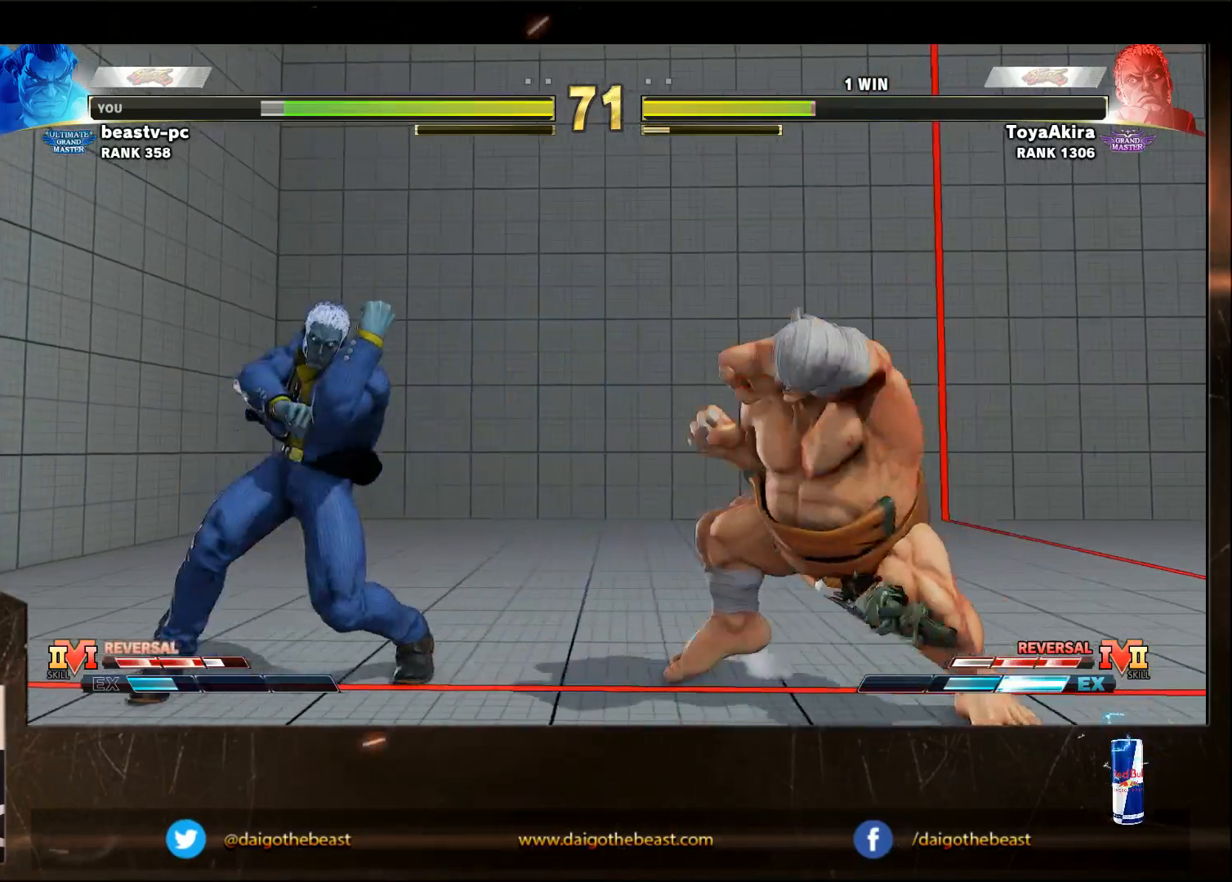
{"buttons": [], "left_stick": "down-right", "events": []}
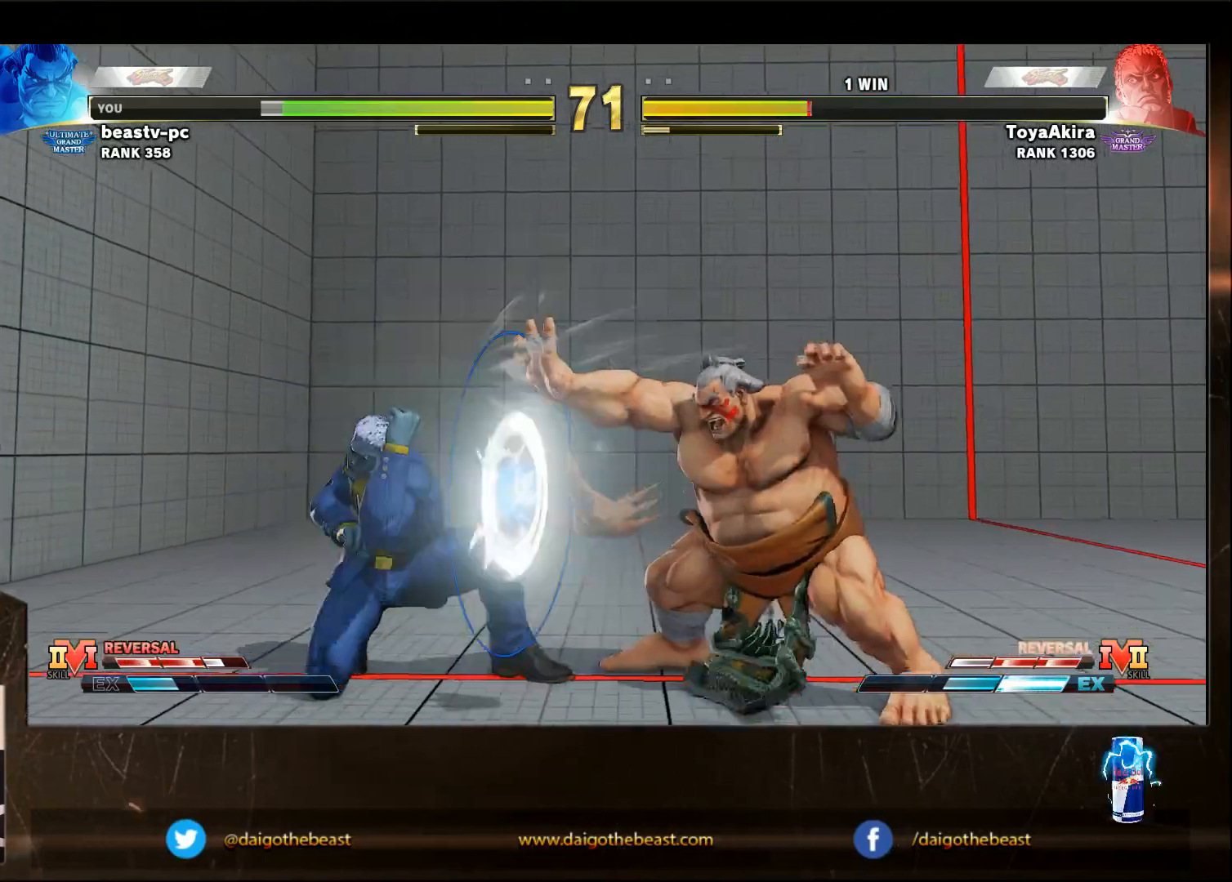
{"buttons": [], "left_stick": "down-right", "events": [[183, "left_stick", "left"], [433, "left_stick", "down"], [483, "left_stick", "down-right"]]}
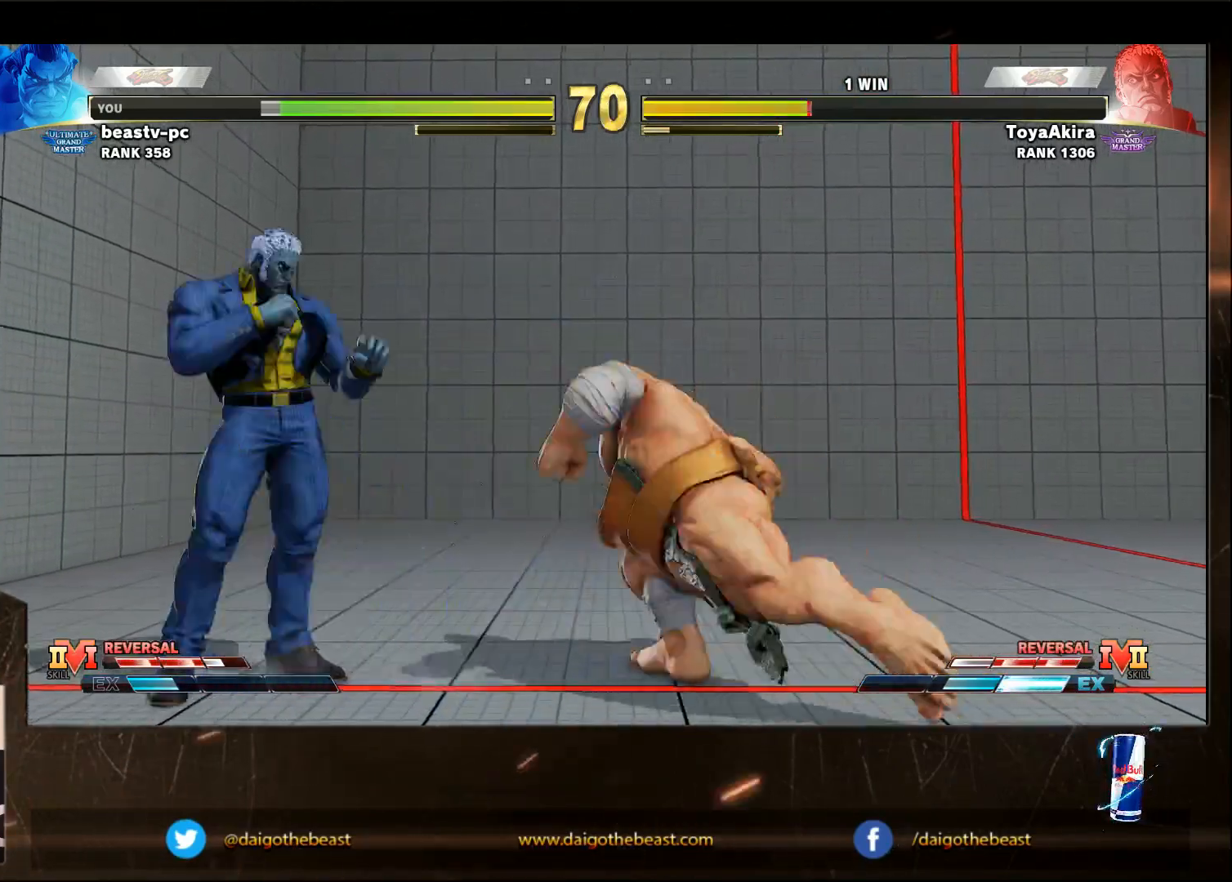
{"buttons": [], "left_stick": "down-right", "events": []}
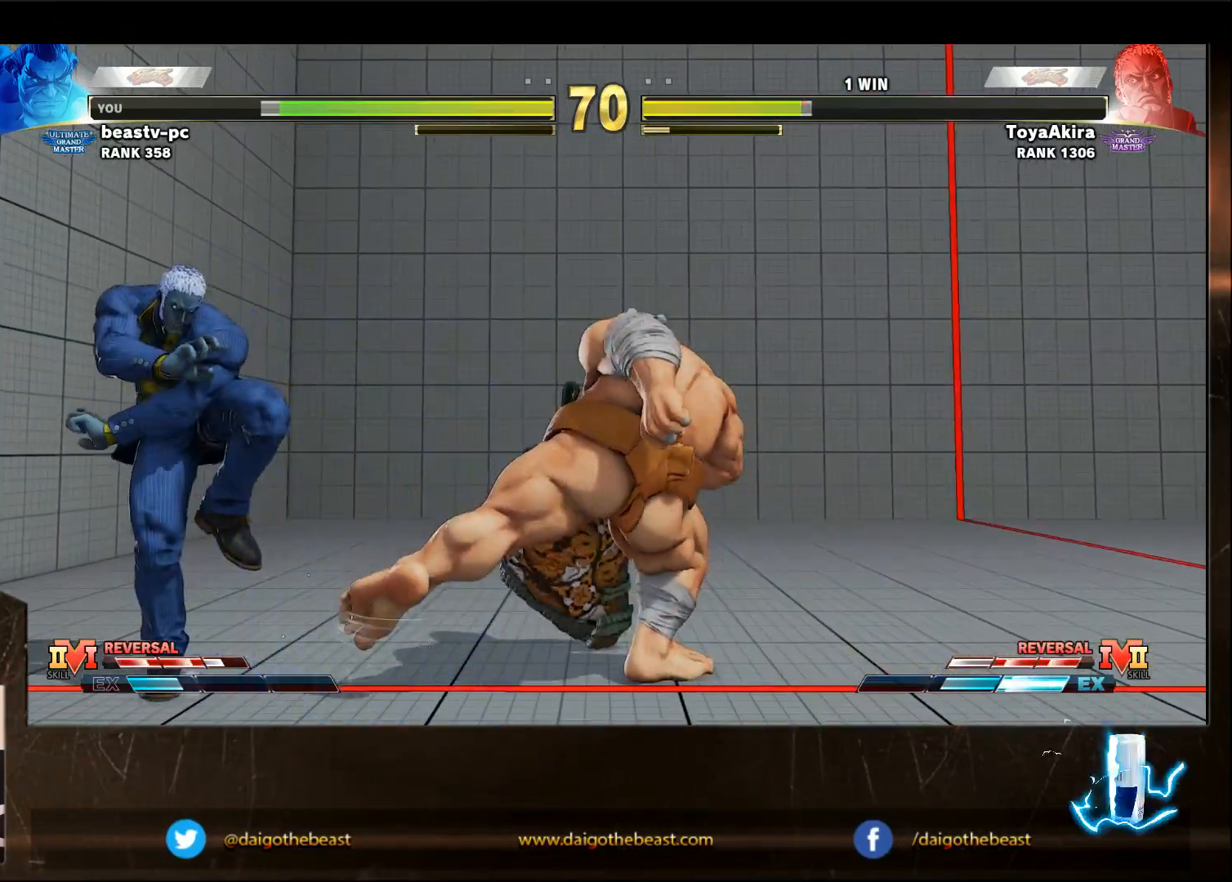
{"buttons": [], "left_stick": "down-right", "events": [[250, "left_stick", "left"], [333, "left_stick", "down-right"]]}
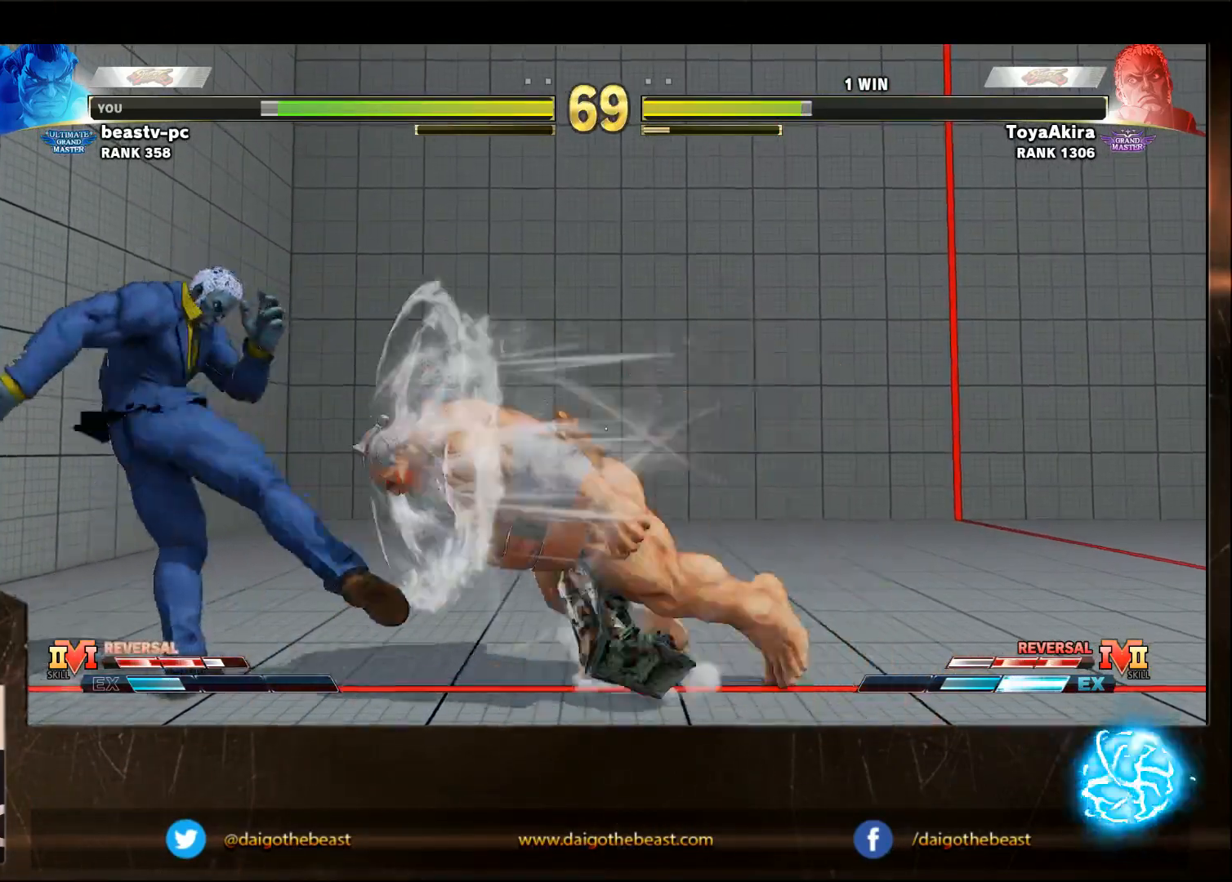
{"buttons": [], "left_stick": "down-right", "events": []}
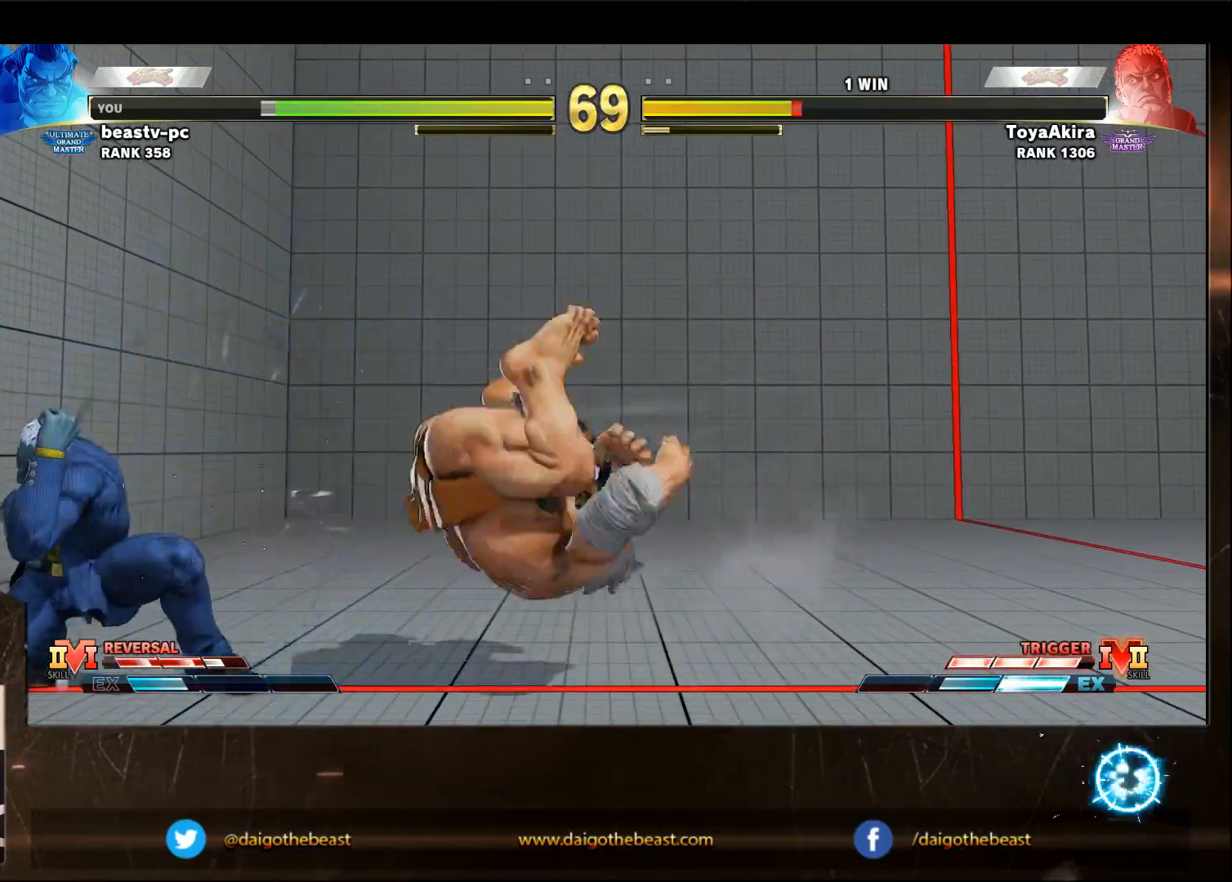
{"buttons": [], "left_stick": "down-right", "events": [[17, "left_stick", "center"], [317, "left_stick", "right"], [467, "left_stick", "down-right"]]}
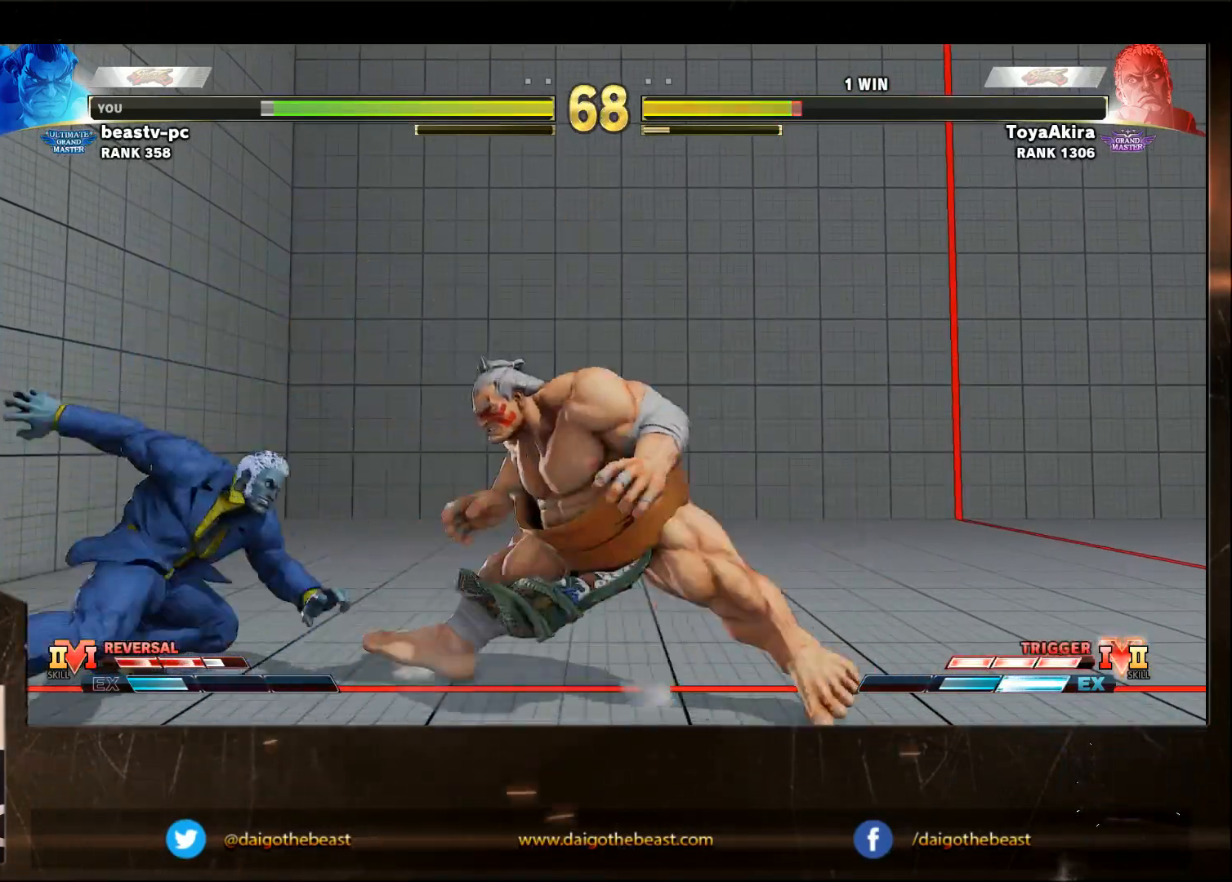
{"buttons": [], "left_stick": "left", "events": [[217, "left_stick", "center"], [267, "left_stick", "left"]]}
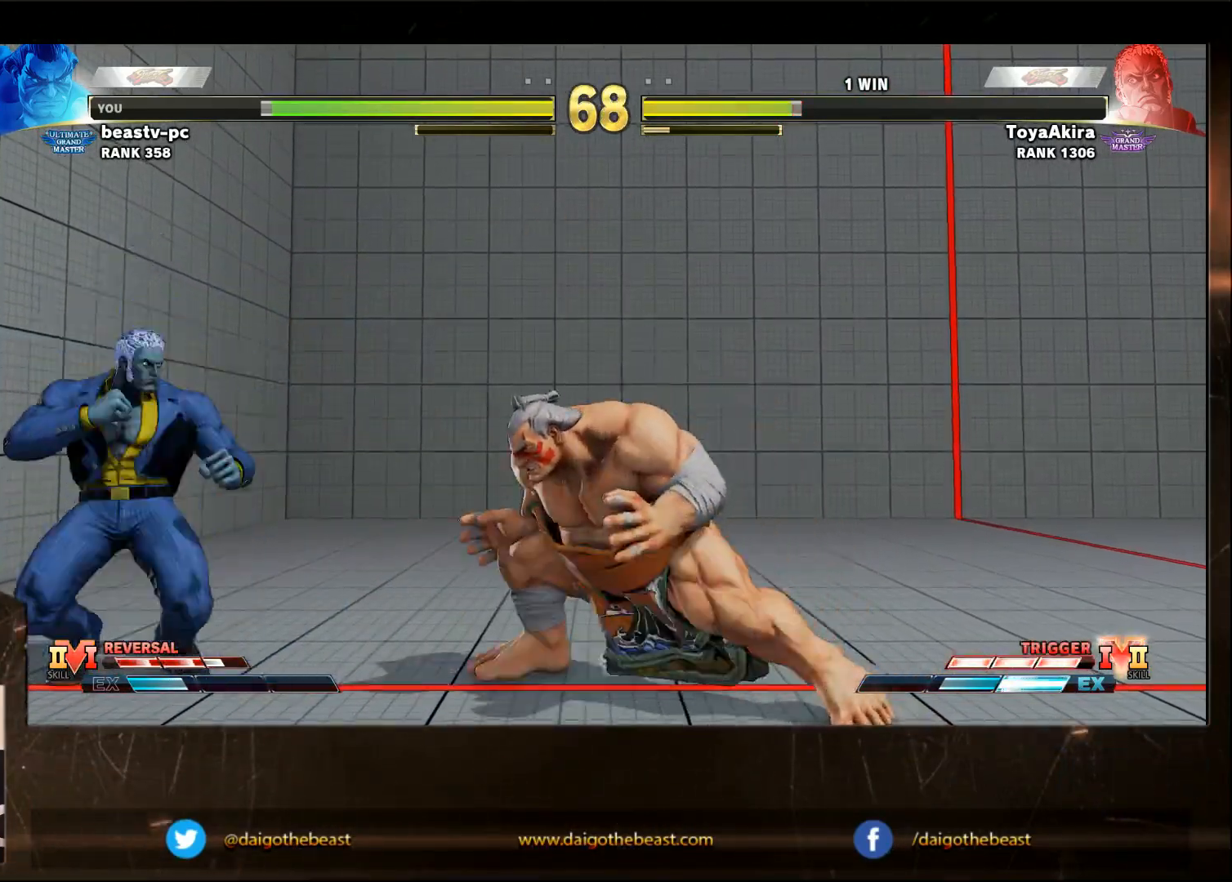
{"buttons": [], "left_stick": "down-right", "events": [[183, "CROSS", "down"], [183, "SQUARE", "down"], [283, "CROSS", "up"], [283, "SQUARE", "up"], [333, "left_stick", "down-right"]]}
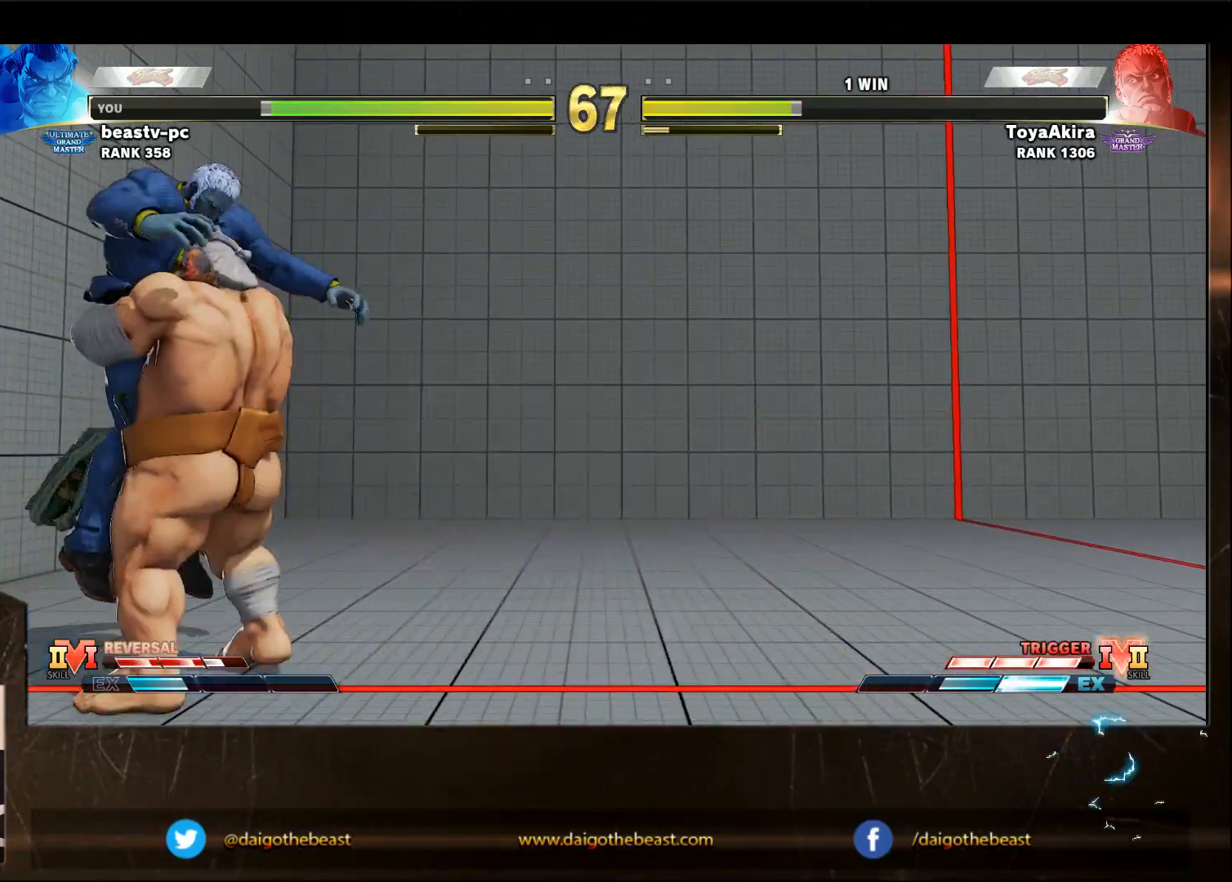
{"buttons": [], "left_stick": "center", "events": [[383, "left_stick", "center"]]}
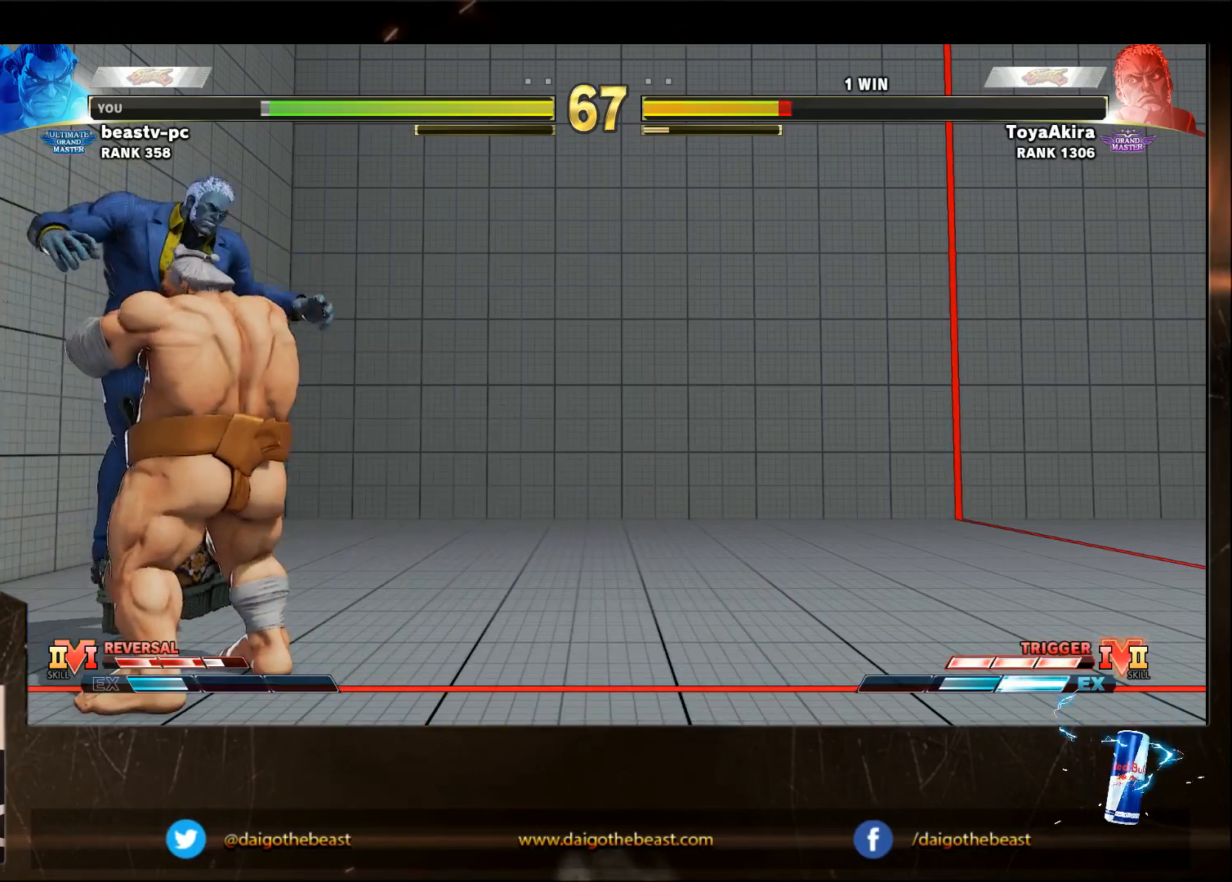
{"buttons": [], "left_stick": "center", "events": []}
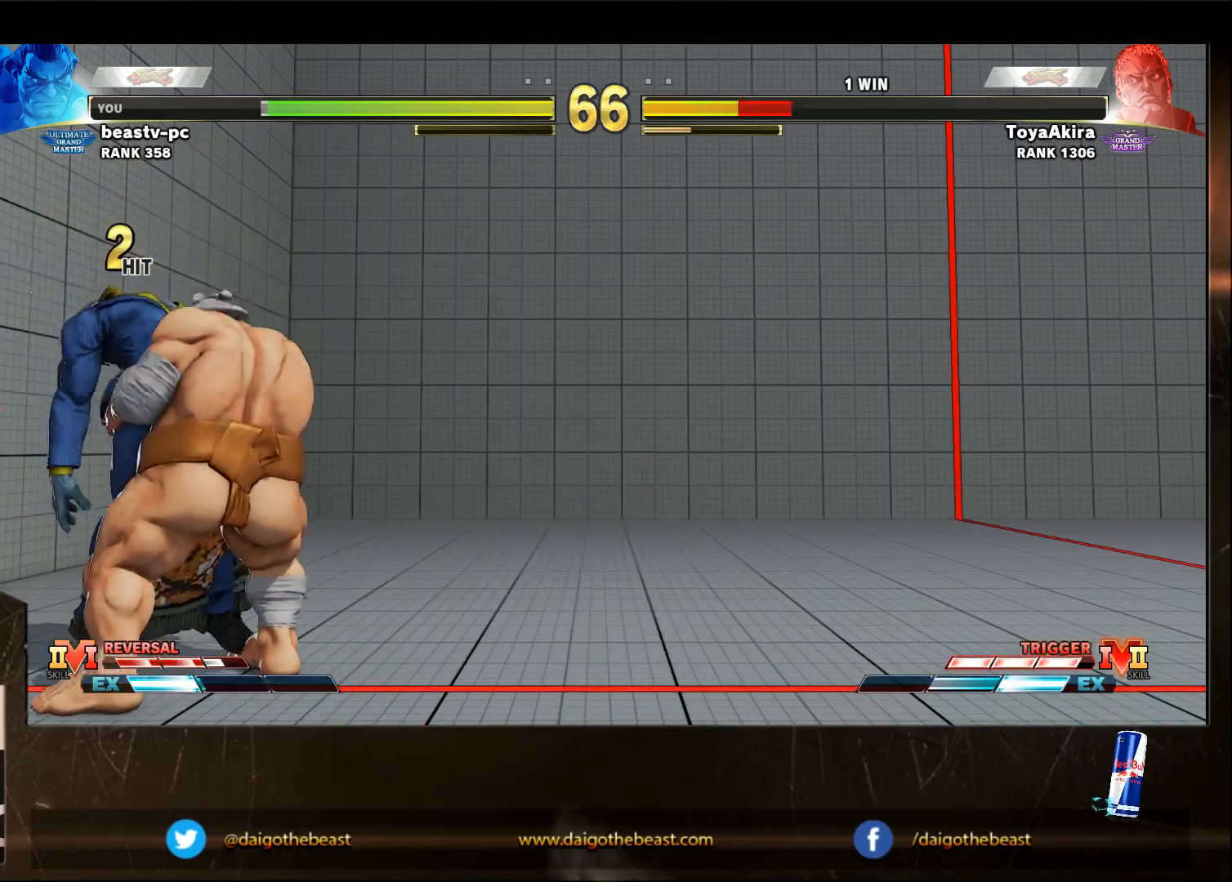
{"buttons": [], "left_stick": "center", "events": []}
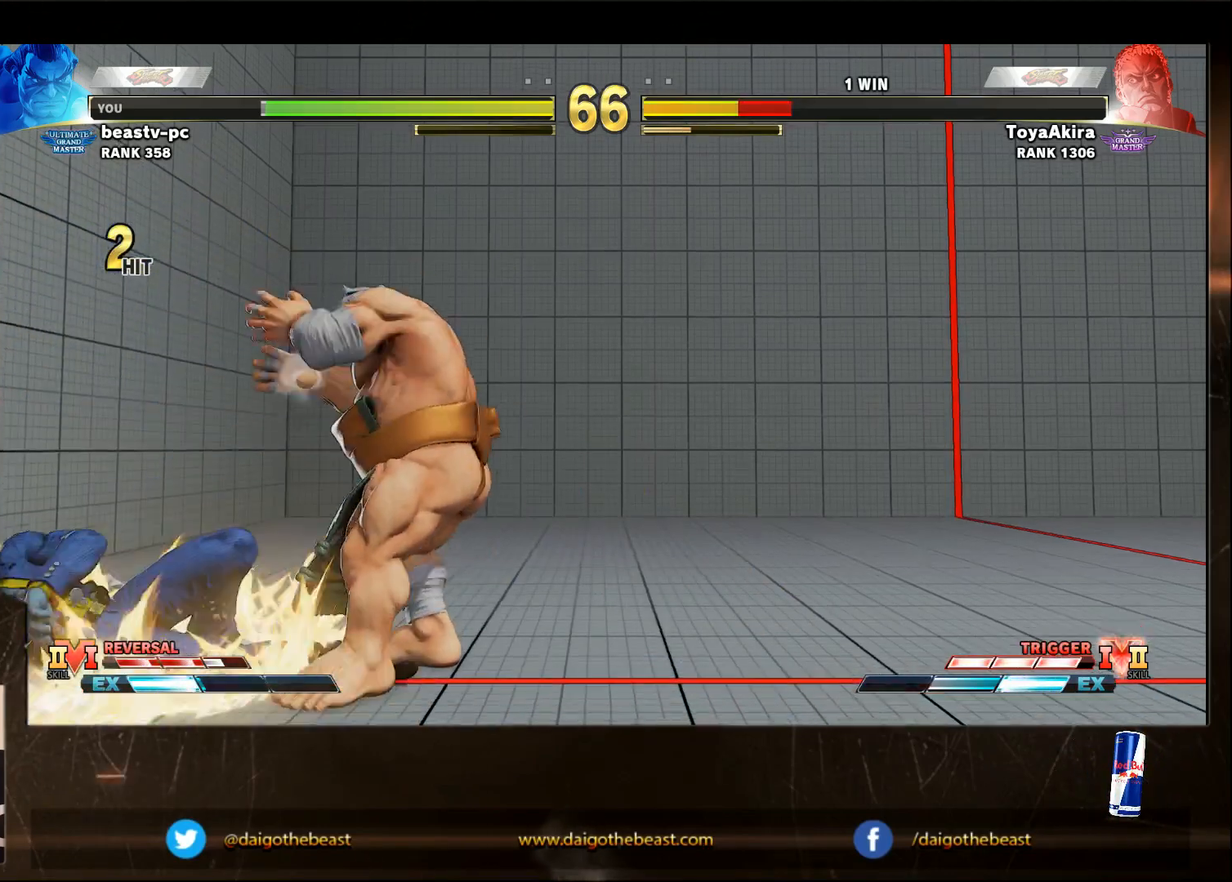
{"buttons": [], "left_stick": "left", "events": [[217, "left_stick", "left"]]}
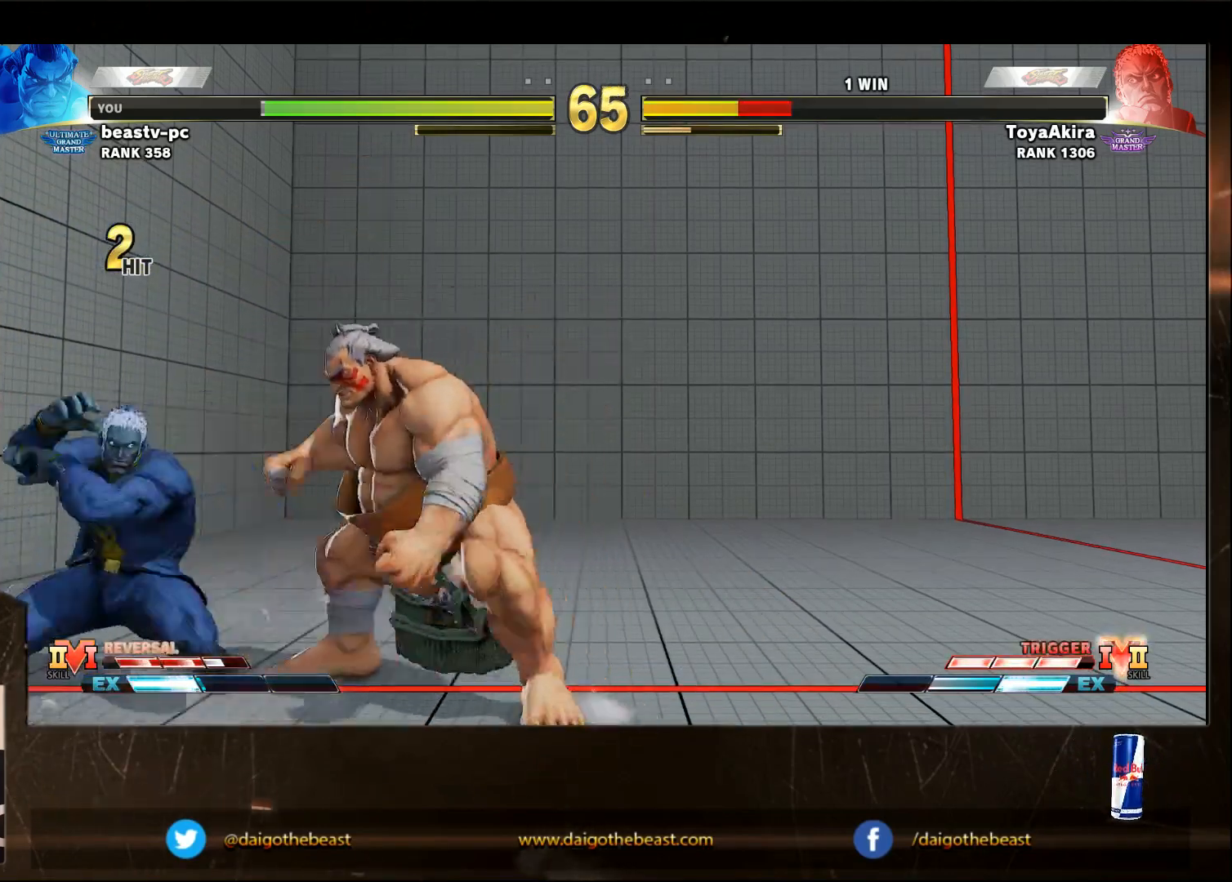
{"buttons": [], "left_stick": "down-right", "events": [[17, "R1", "down"], [67, "R1", "up"], [117, "SQUARE", "down"], [217, "SQUARE", "up"], [267, "SQUARE", "down"], [317, "SQUARE", "up"], [367, "left_stick", "down"], [417, "left_stick", "down-right"]]}